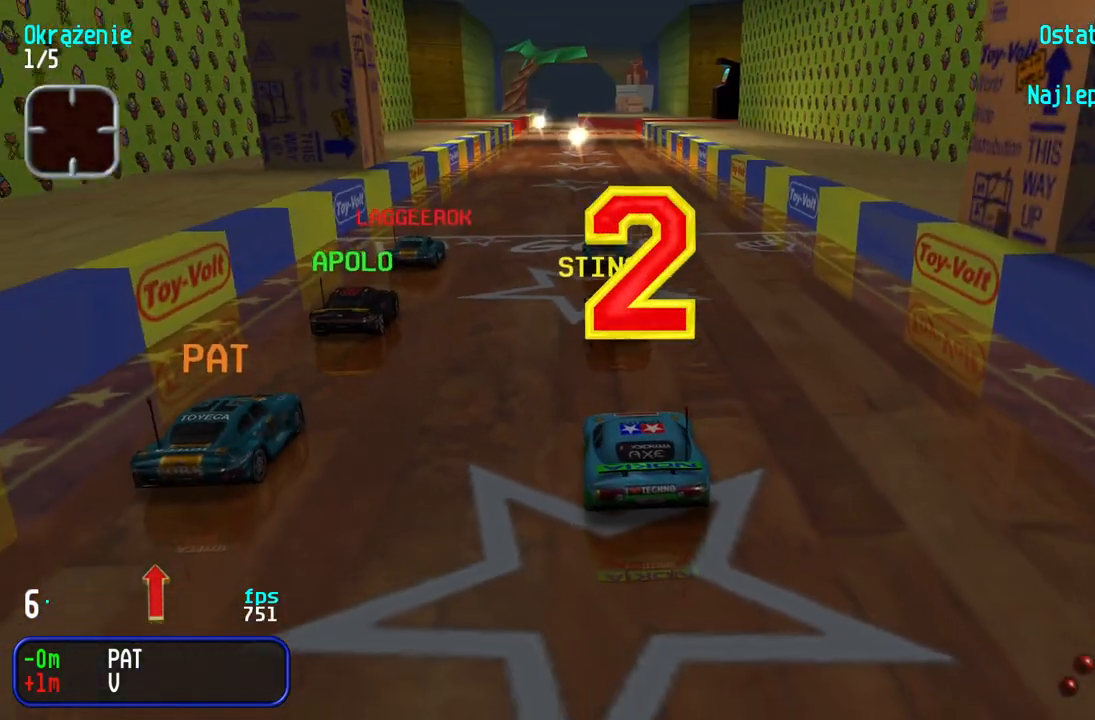
Gameplay with keyboard; each line is a JSON object with the keys held at the frame after it. "events" lists presses ("down") and releases ("up") of "down", "left", "right" and "up" between this image and that frame as [ms after this image, input, new state], when the widget could be followed in between. No other keys are recorded. Mouse input is not recorded.
{"keys": ["up"], "events": [[333, "up", "down"]]}
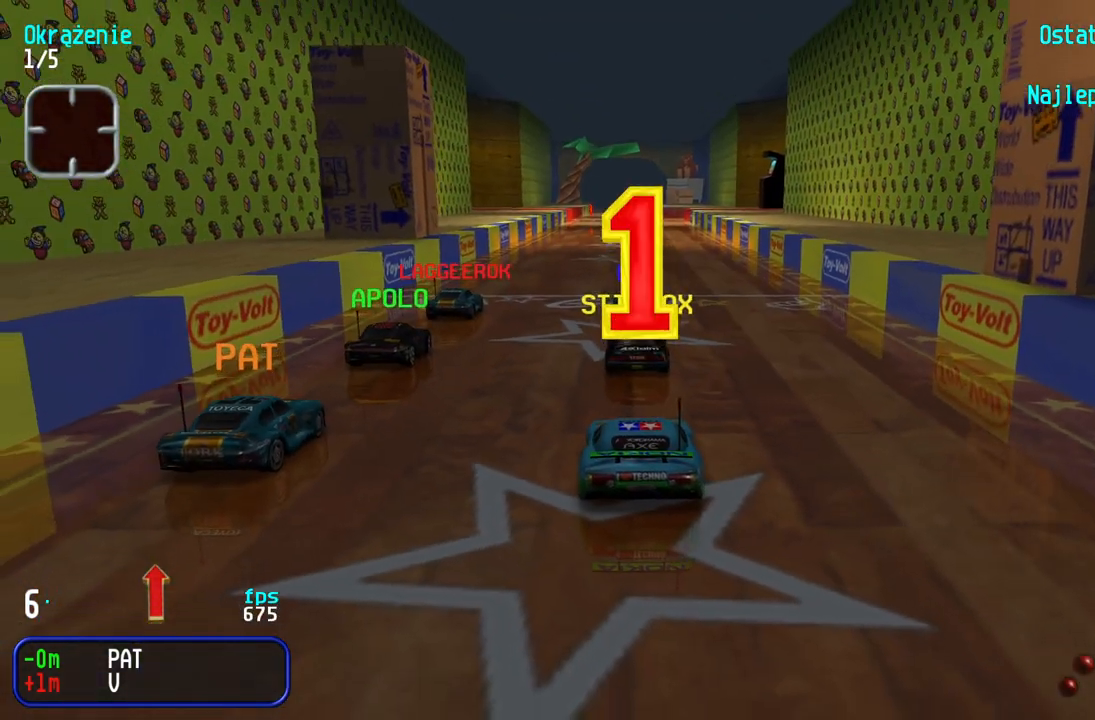
{"keys": ["left", "up"], "events": [[183, "left", "down"]]}
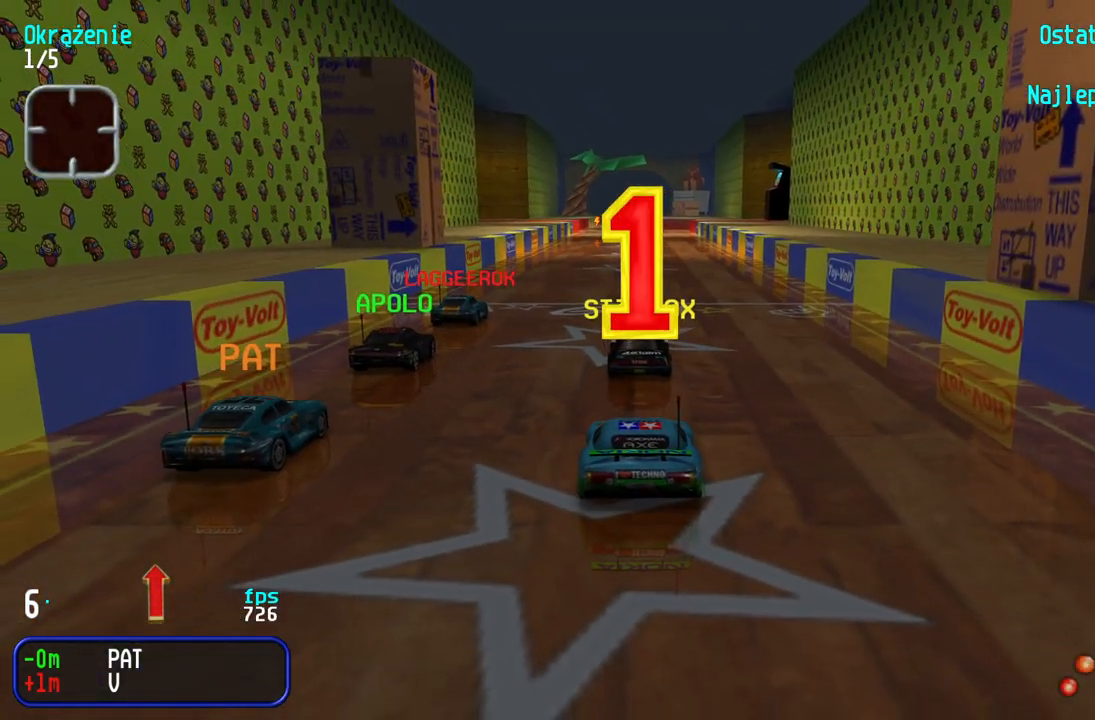
{"keys": ["right", "up"], "events": [[267, "left", "up"], [483, "right", "down"]]}
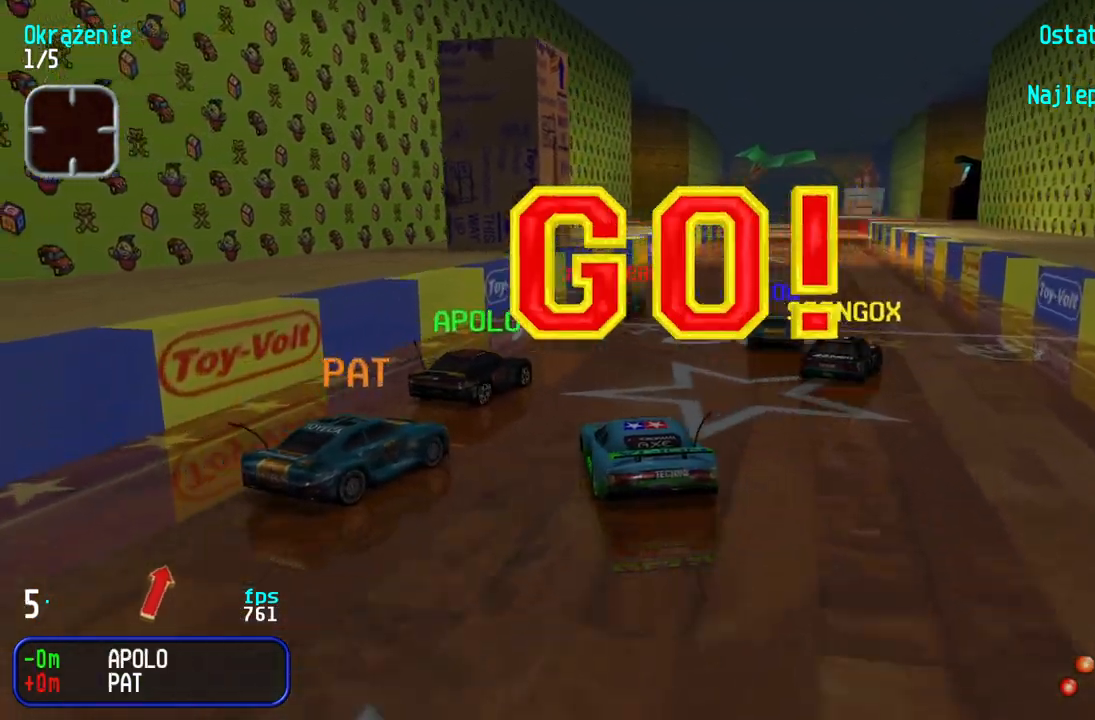
{"keys": ["up"], "events": [[183, "right", "up"]]}
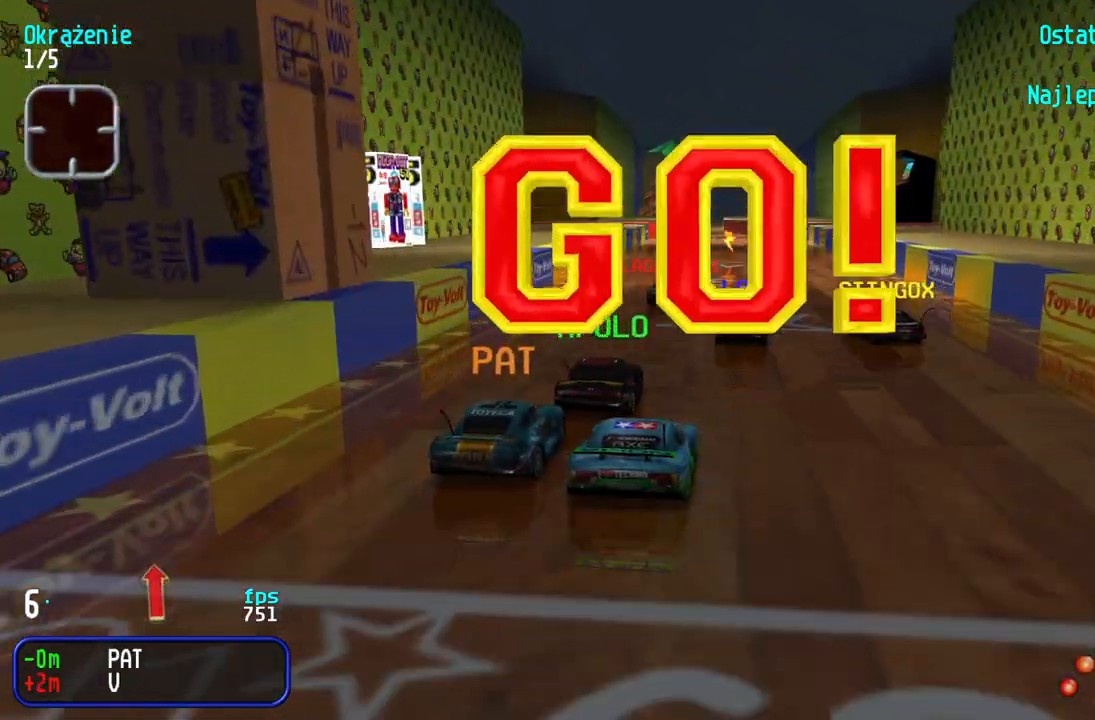
{"keys": ["up"], "events": []}
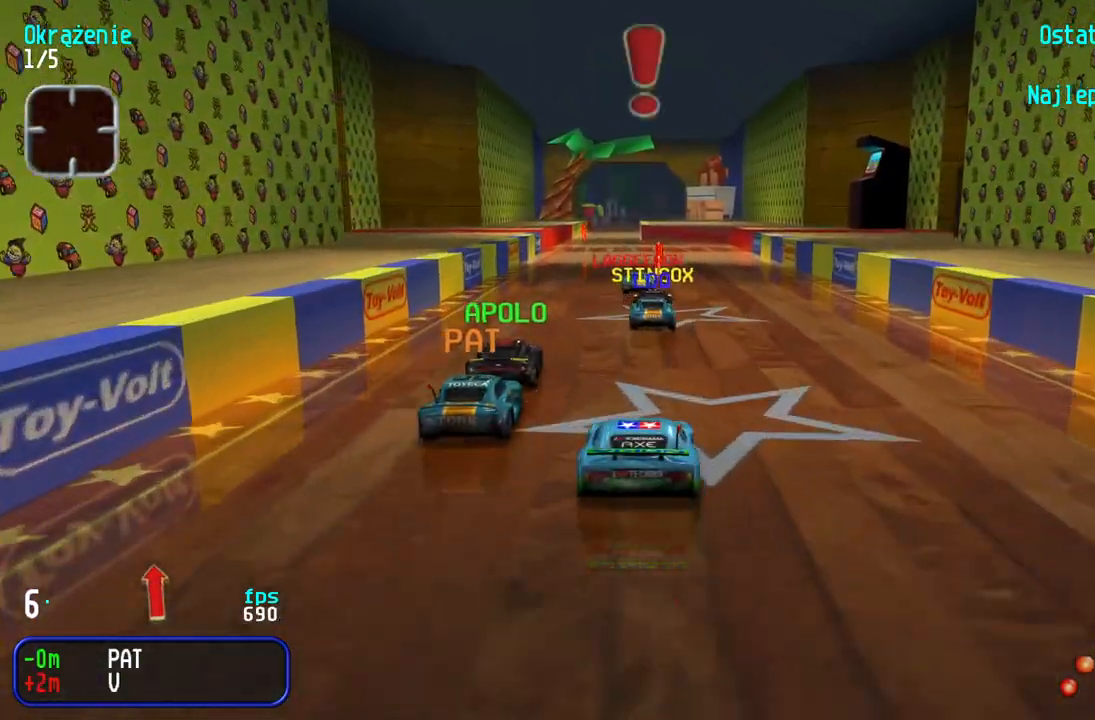
{"keys": ["up"], "events": [[217, "left", "down"], [283, "left", "up"], [350, "left", "down"], [433, "left", "up"]]}
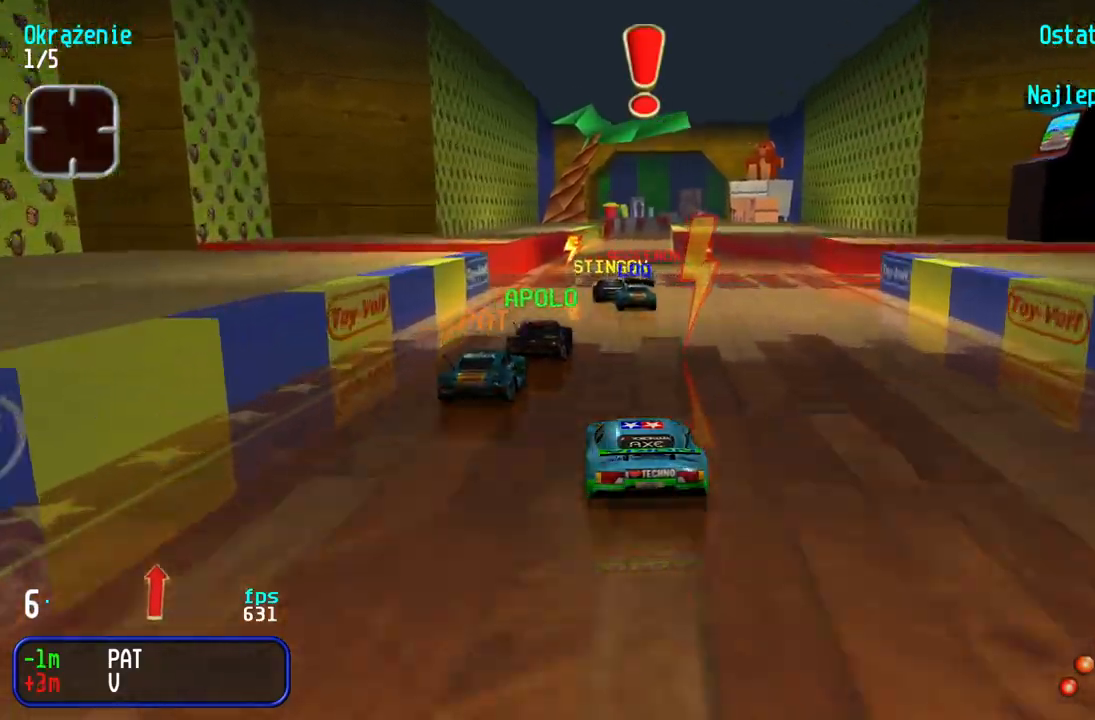
{"keys": ["up"], "events": [[433, "right", "down"], [500, "right", "up"]]}
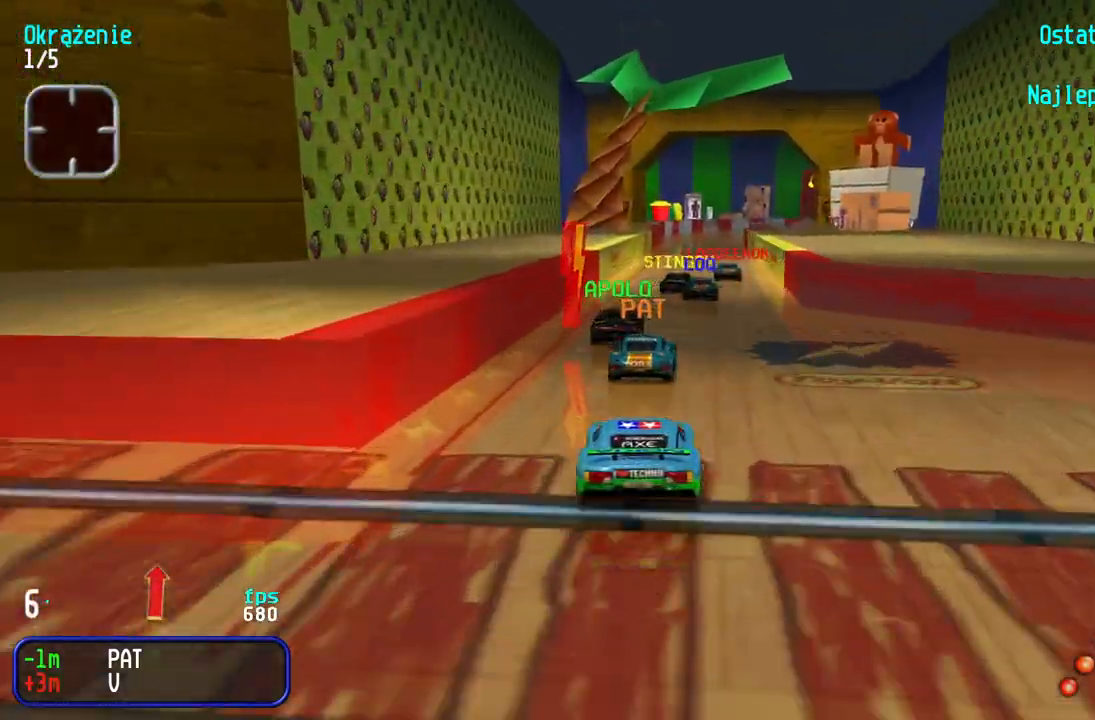
{"keys": ["up"], "events": [[233, "right", "down"], [300, "right", "up"]]}
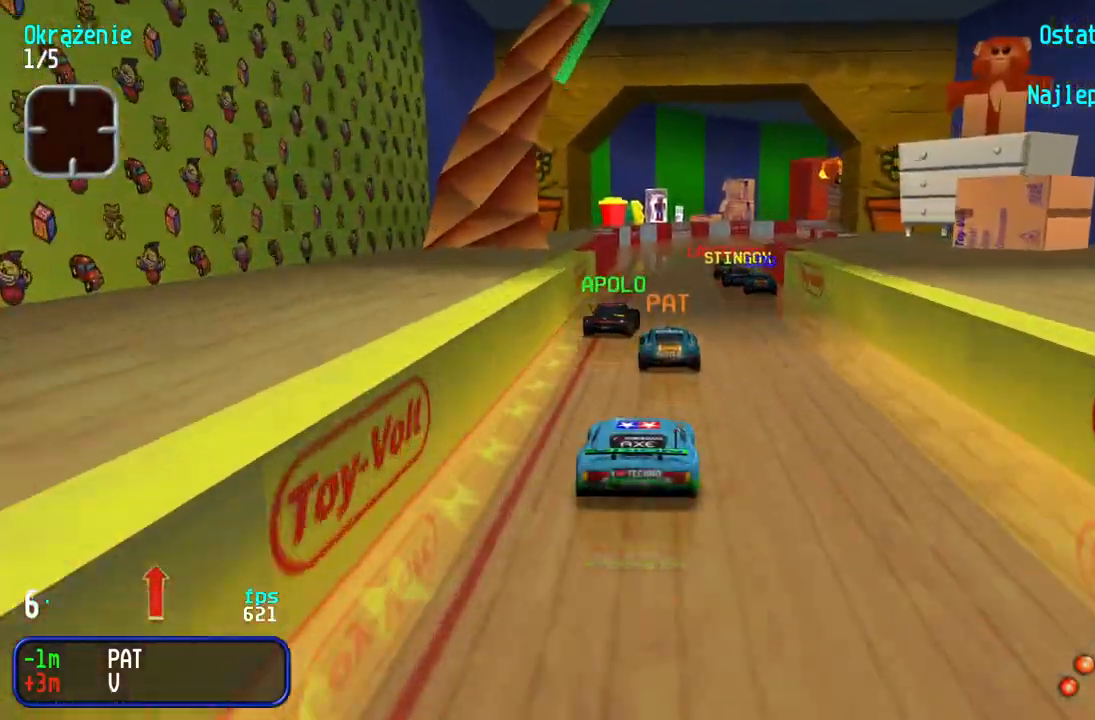
{"keys": ["right", "up"], "events": [[183, "right", "down"], [267, "right", "up"], [467, "right", "down"]]}
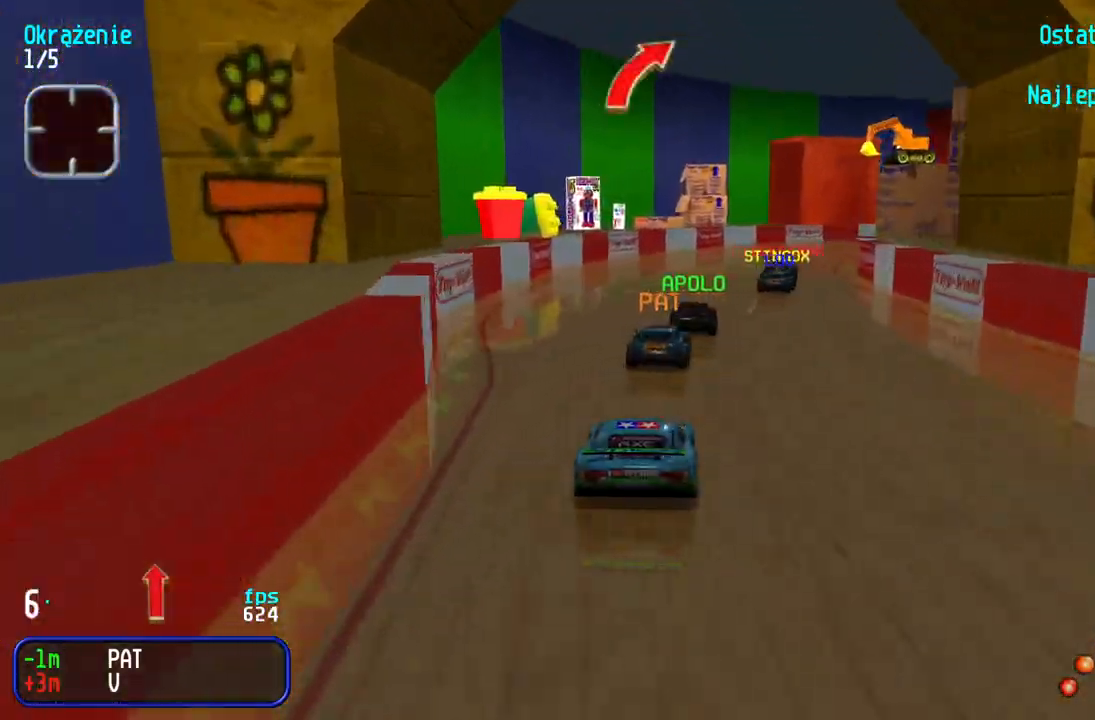
{"keys": ["up"], "events": [[67, "right", "up"], [150, "right", "down"], [267, "right", "up"], [317, "right", "down"], [500, "right", "up"]]}
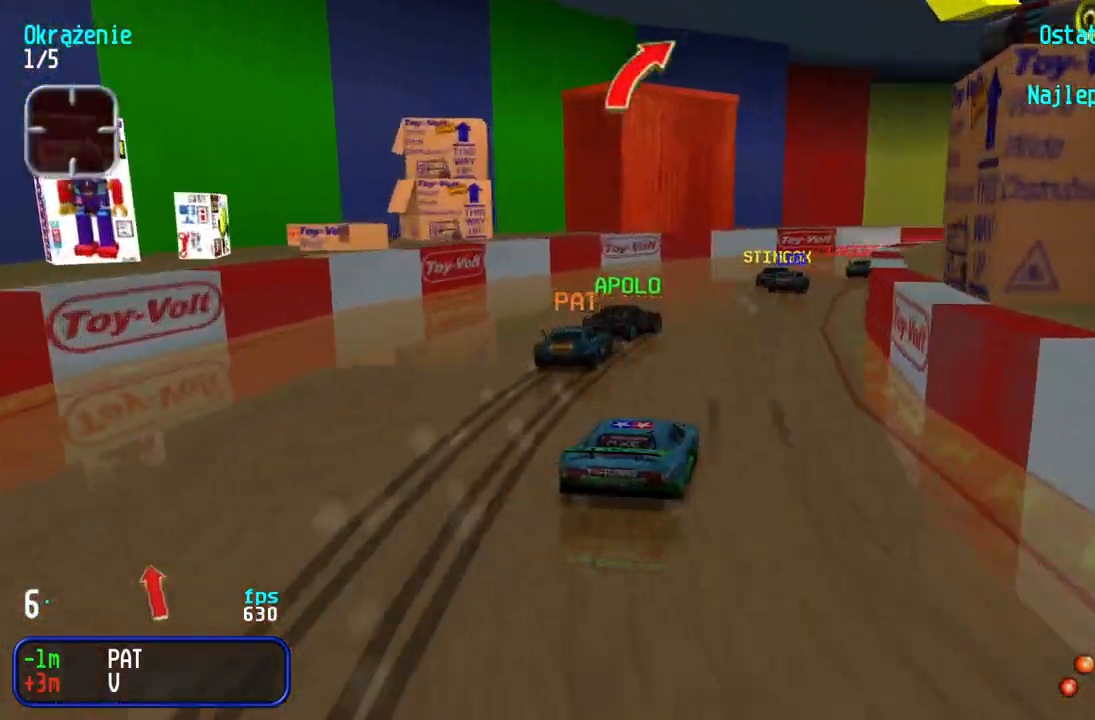
{"keys": ["right", "up"], "events": [[33, "right", "down"], [217, "right", "up"], [250, "right", "down"], [450, "right", "up"], [483, "right", "down"]]}
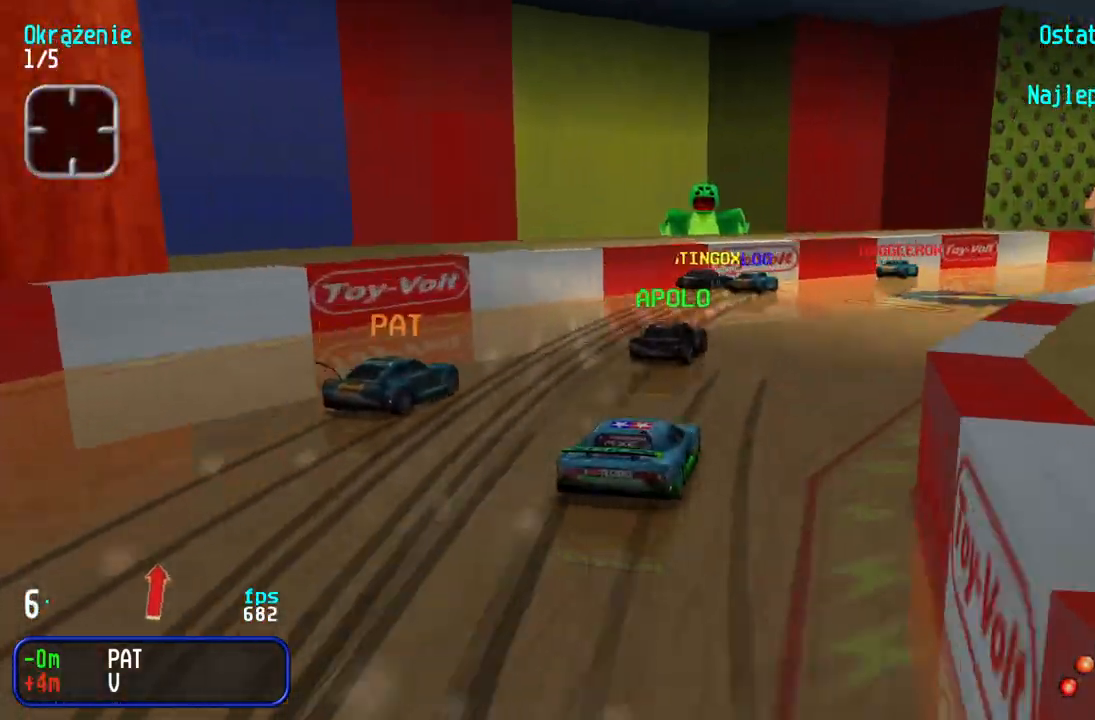
{"keys": ["right", "up"], "events": [[183, "right", "up"], [233, "right", "down"], [400, "right", "up"], [450, "right", "down"]]}
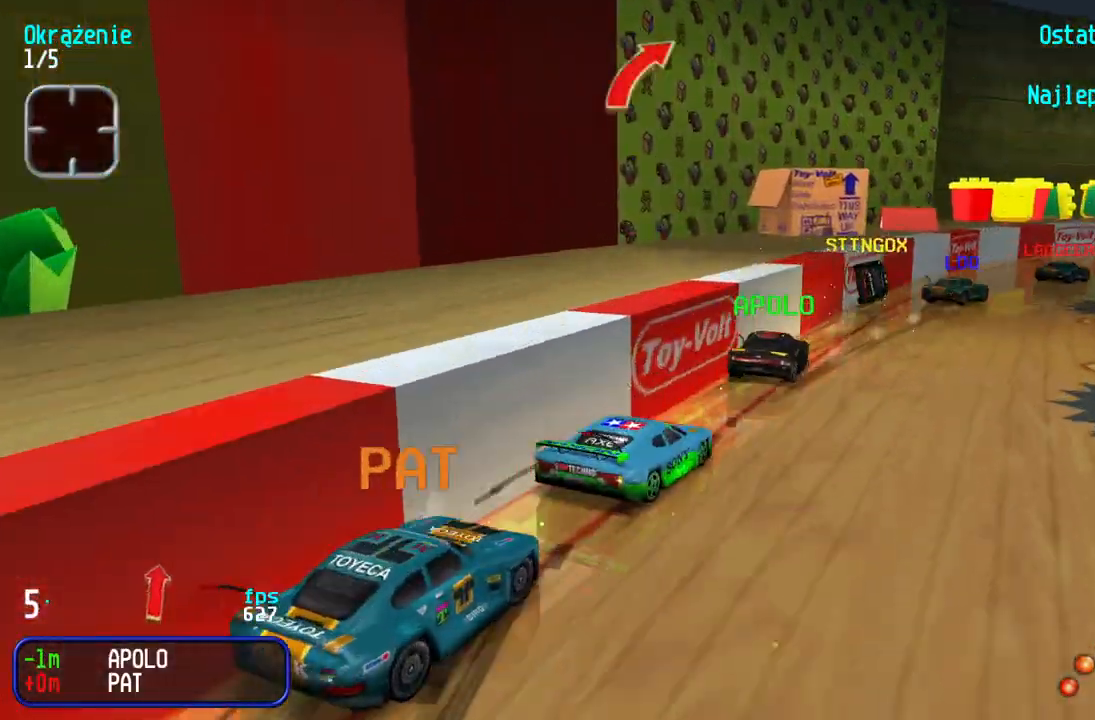
{"keys": ["right", "up"], "events": [[133, "right", "up"], [183, "right", "down"], [333, "right", "up"], [383, "right", "down"]]}
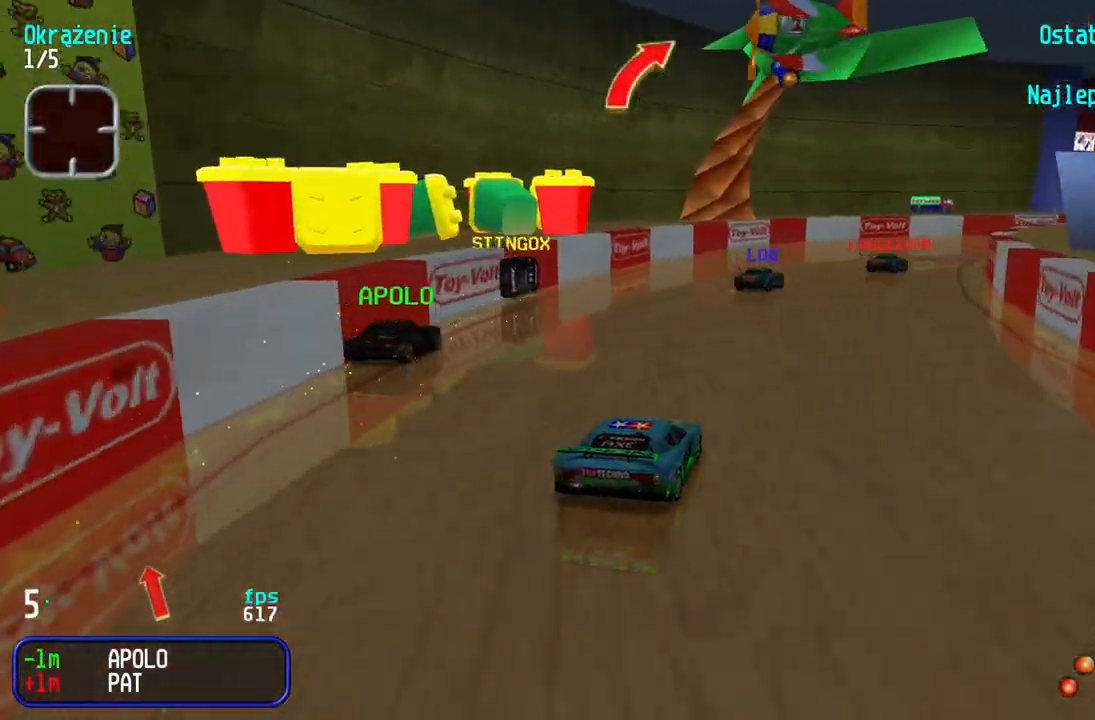
{"keys": ["right", "up"], "events": [[33, "right", "up"], [67, "right", "down"], [200, "right", "up"], [283, "right", "down"], [400, "right", "up"], [483, "right", "down"]]}
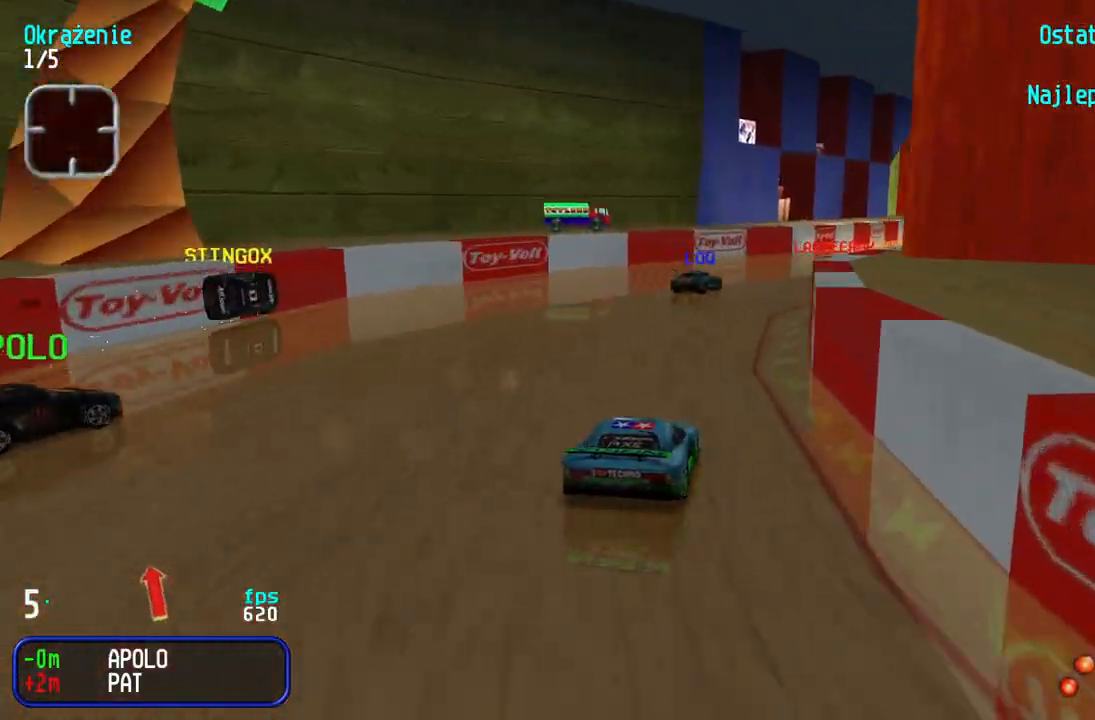
{"keys": ["up"], "events": [[133, "right", "up"], [183, "right", "down"], [317, "right", "up"], [367, "right", "down"], [433, "right", "up"]]}
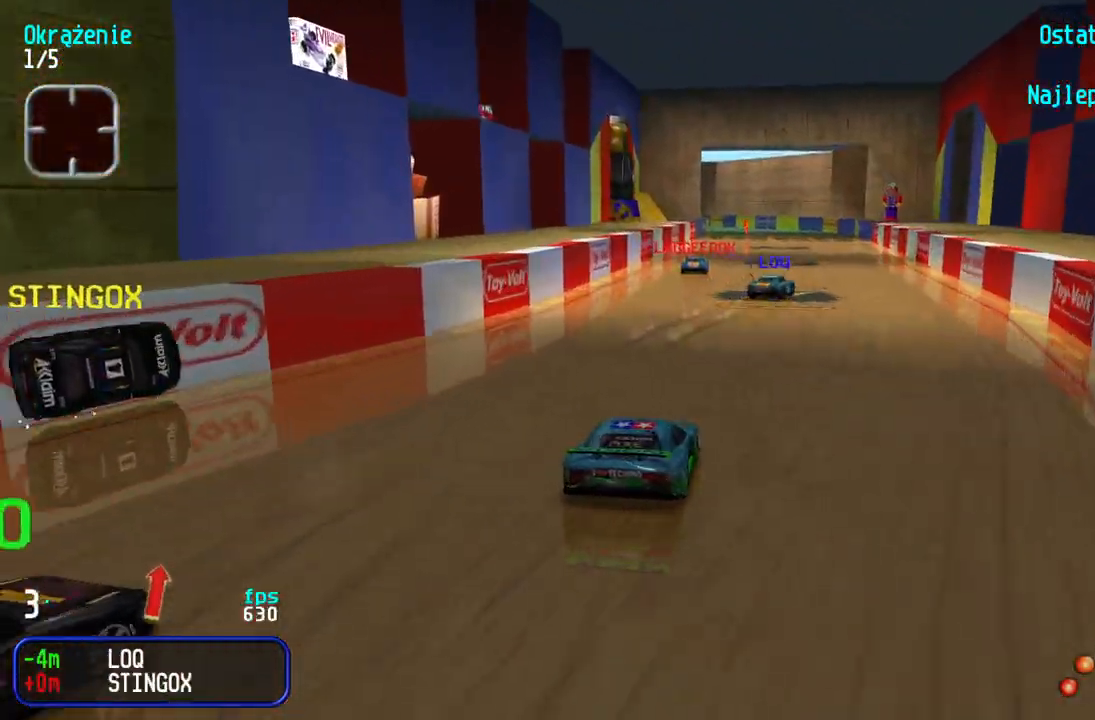
{"keys": ["up"], "events": [[450, "left", "down"], [483, "left", "up"]]}
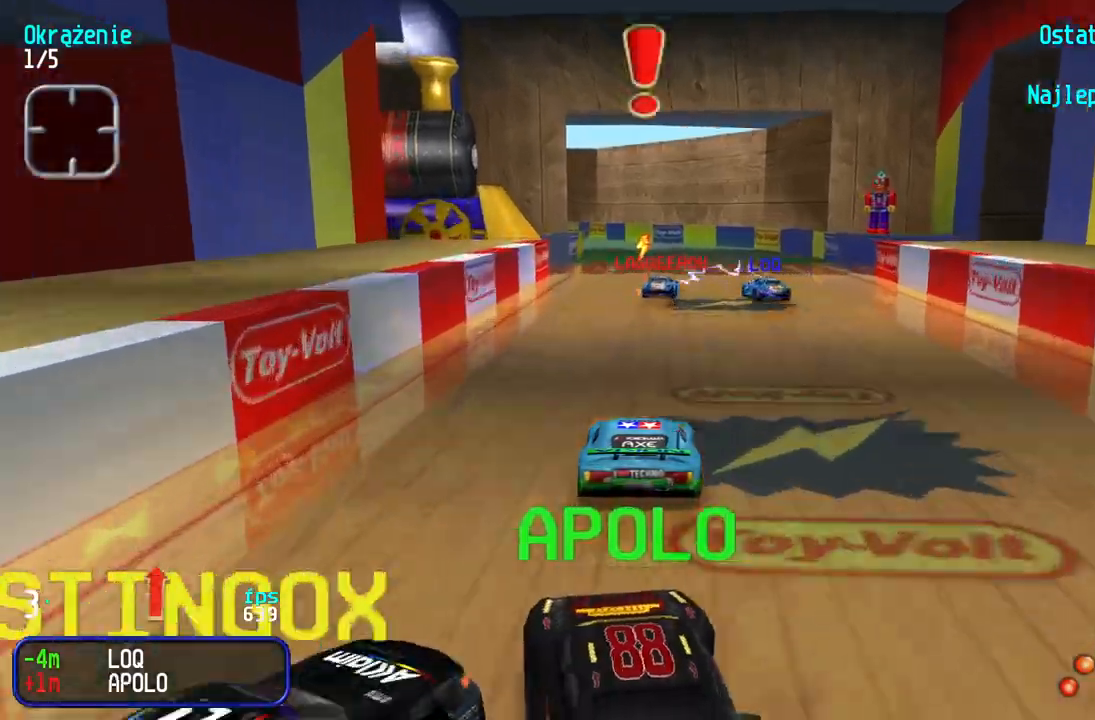
{"keys": ["down"], "events": [[67, "up", "up"], [100, "down", "down"]]}
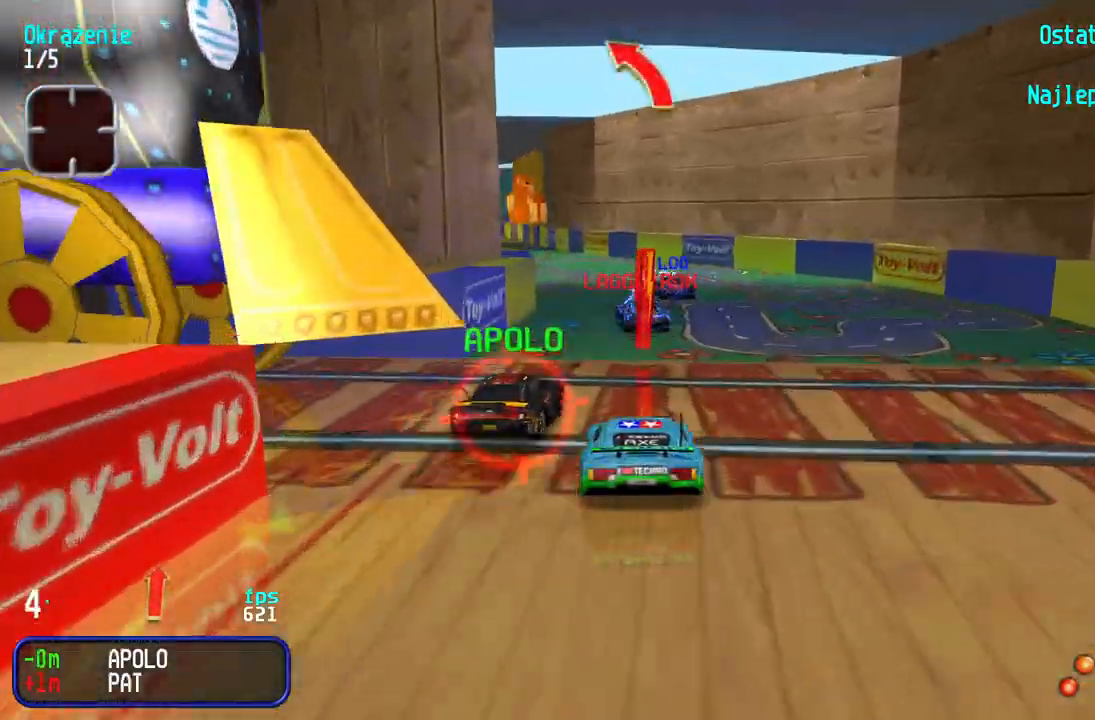
{"keys": ["left", "up"], "events": [[133, "down", "up"], [183, "up", "down"], [217, "left", "down"], [450, "left", "up"], [500, "left", "down"]]}
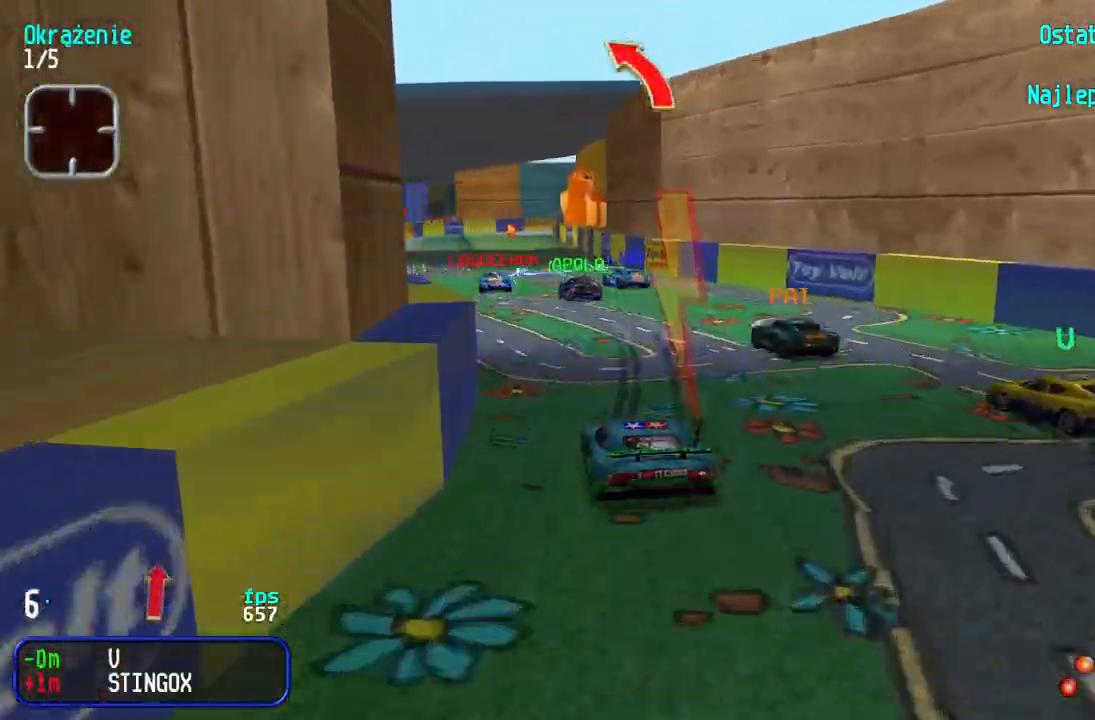
{"keys": ["up"], "events": [[167, "left", "up"], [217, "left", "down"], [317, "left", "up"]]}
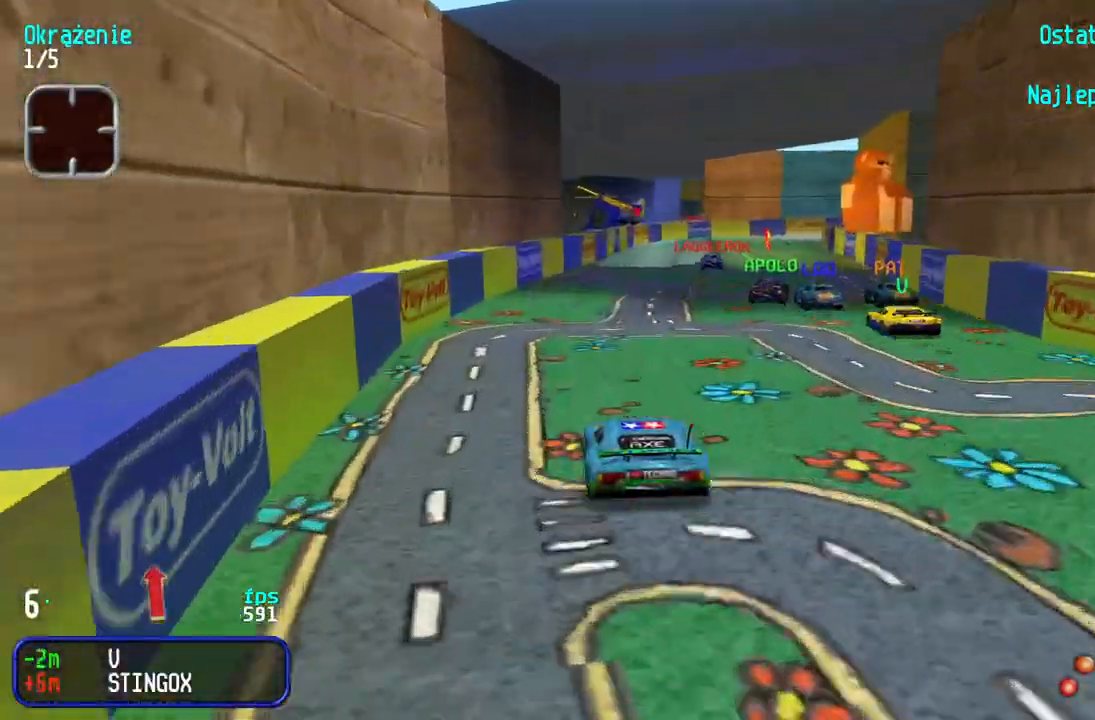
{"keys": ["right", "up"], "events": [[117, "right", "down"], [217, "right", "up"], [433, "right", "down"]]}
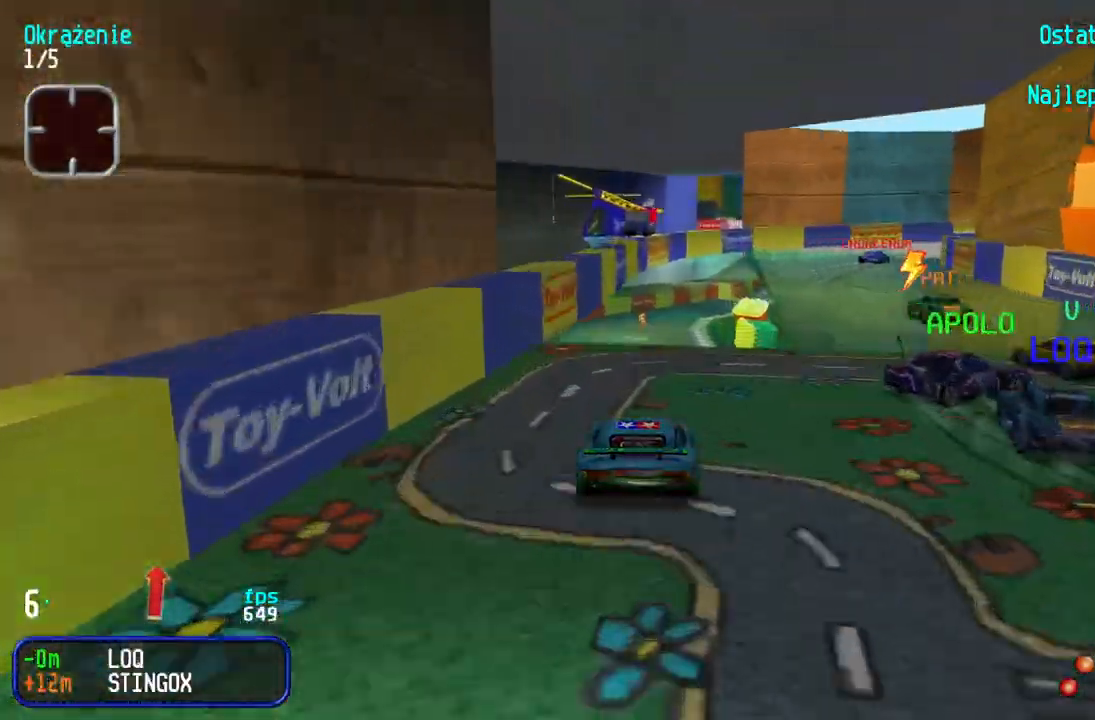
{"keys": ["right", "up"], "events": [[50, "right", "up"], [100, "right", "down"], [300, "right", "up"], [317, "right", "down"]]}
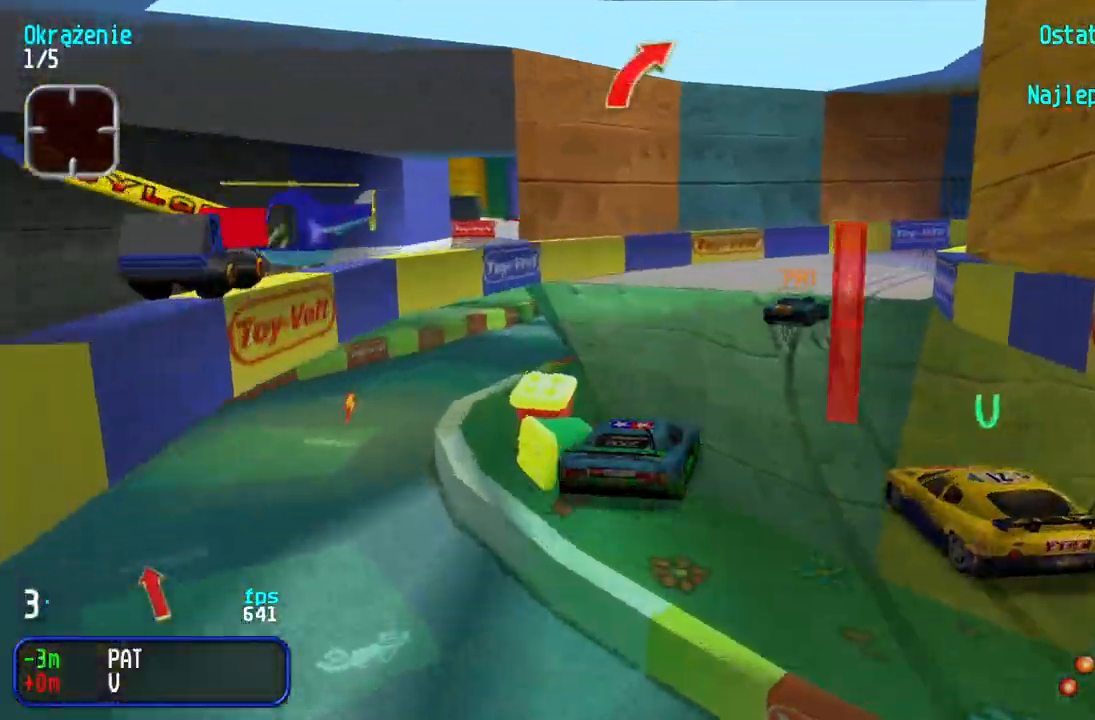
{"keys": ["up"], "events": [[217, "right", "up"], [250, "right", "down"], [483, "right", "up"]]}
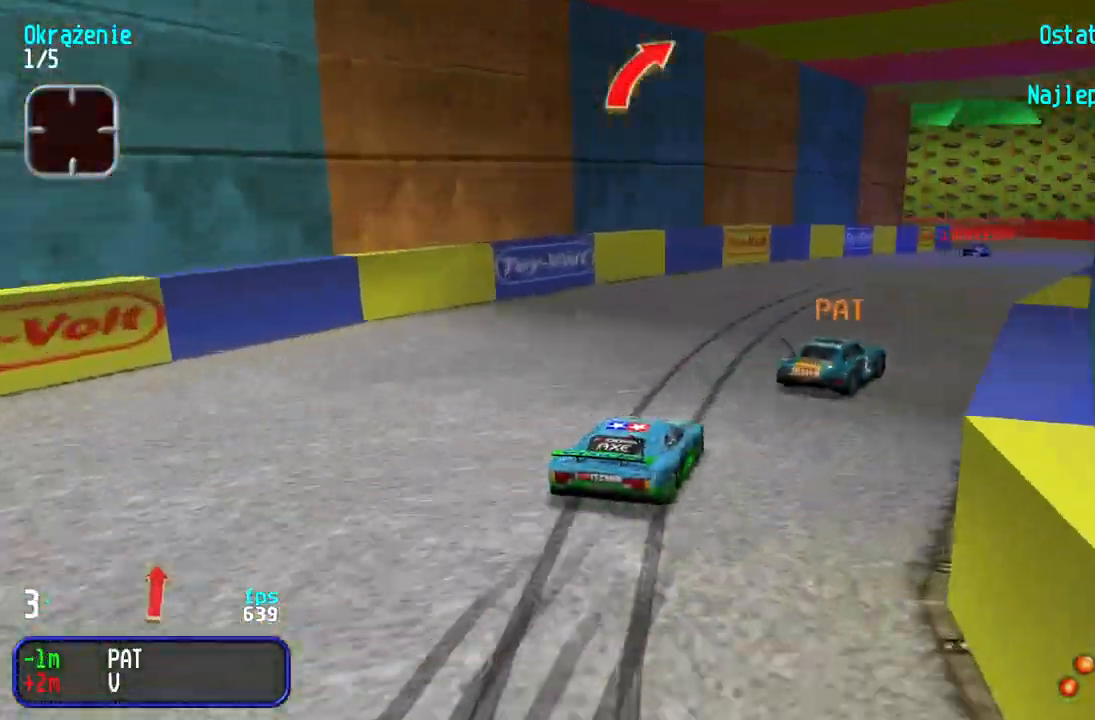
{"keys": ["up"], "events": [[33, "right", "down"], [217, "right", "up"], [267, "right", "down"], [350, "right", "up"]]}
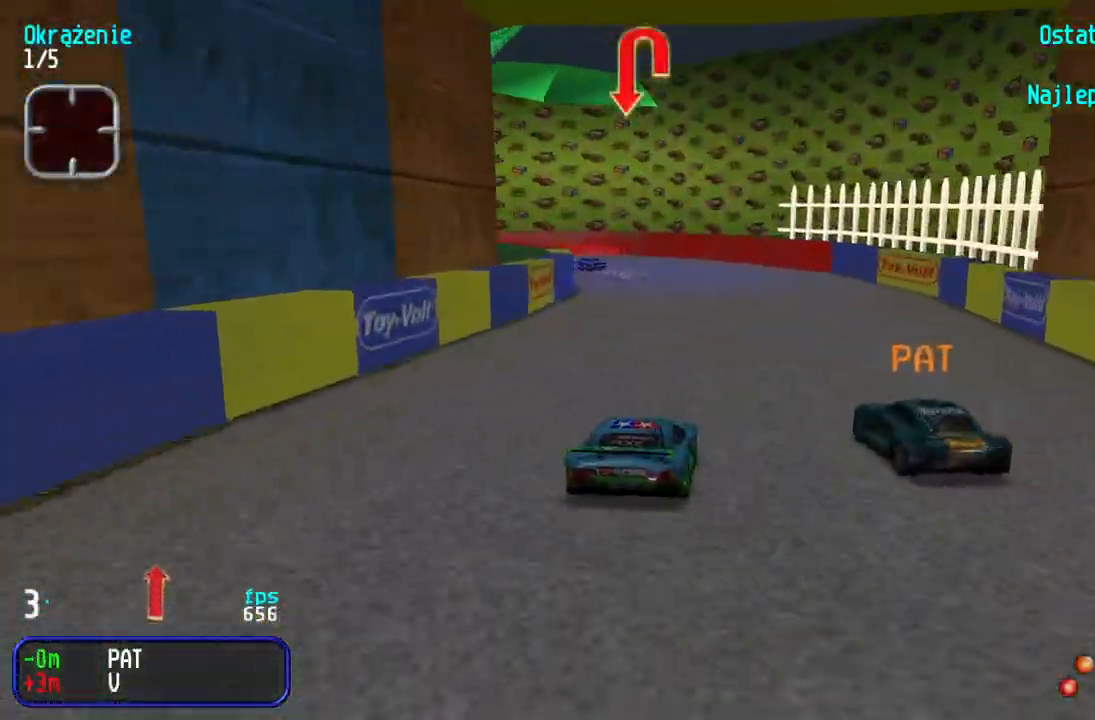
{"keys": ["left", "up"], "events": [[33, "left", "down"], [150, "left", "up"], [283, "left", "down"]]}
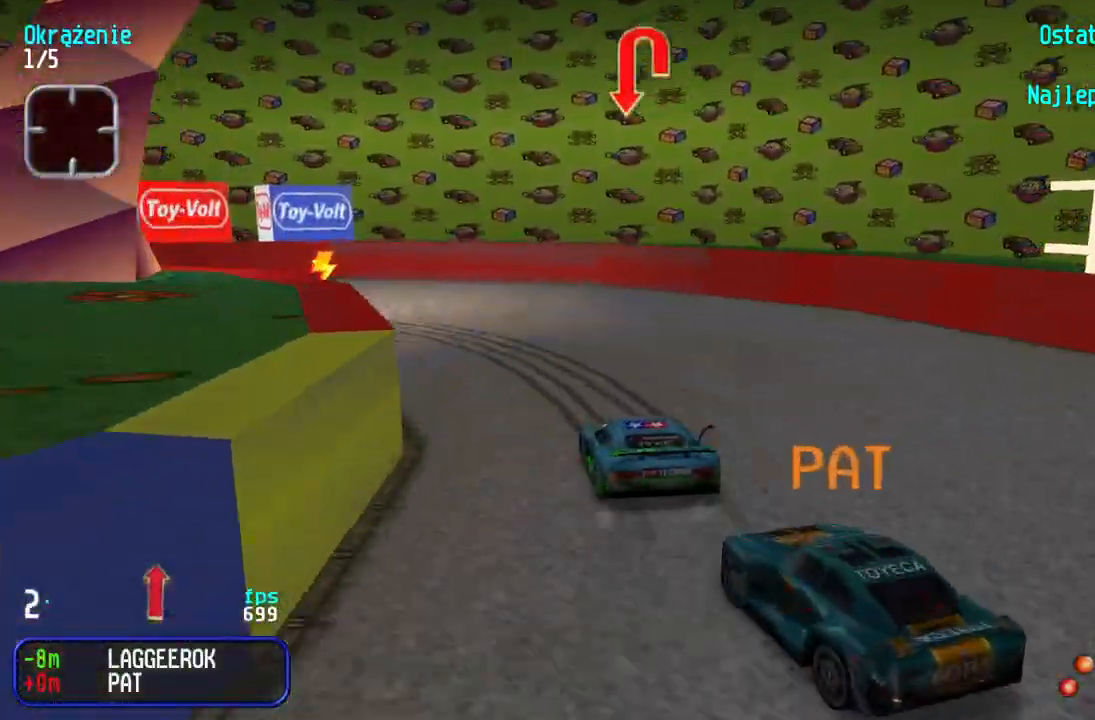
{"keys": ["left", "up"], "events": [[133, "up", "up"], [167, "down", "down"], [267, "up", "down"], [300, "left", "up"], [317, "down", "up"], [383, "left", "down"]]}
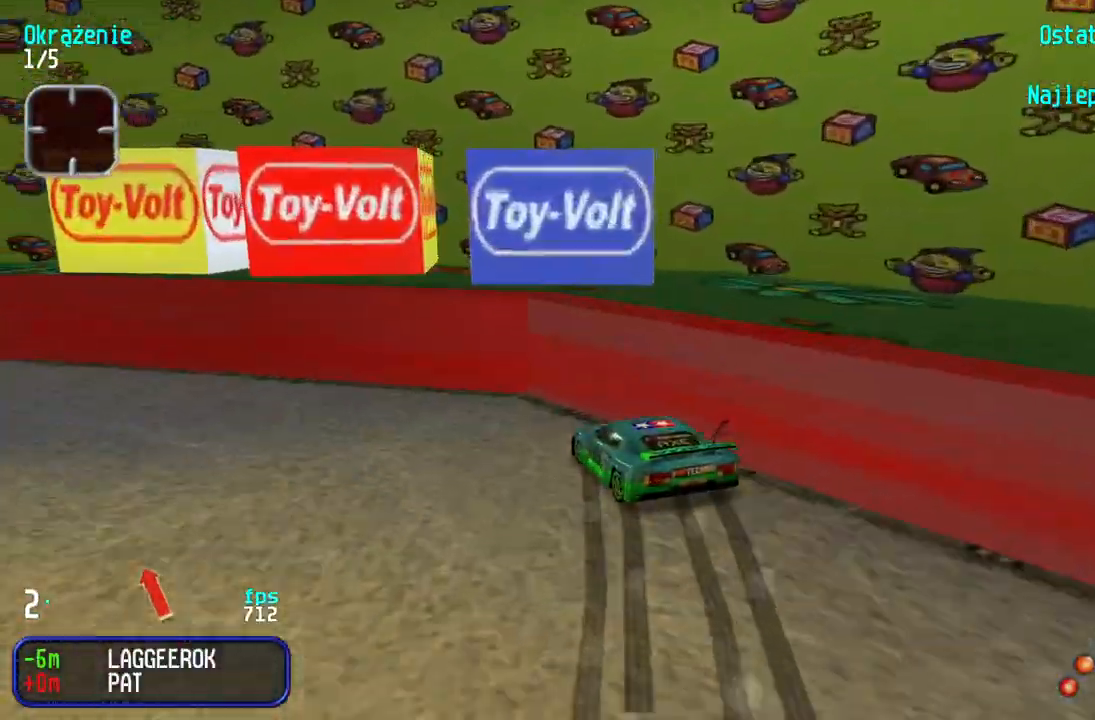
{"keys": ["left", "up"], "events": [[183, "left", "up"], [233, "left", "down"]]}
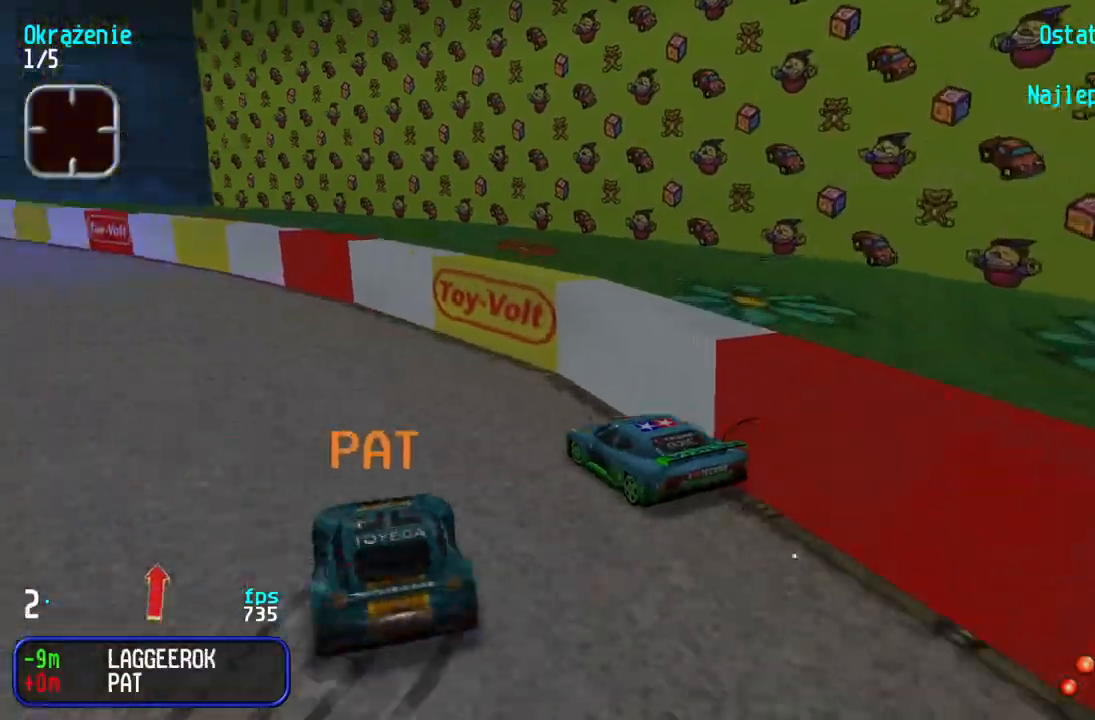
{"keys": ["right", "up"], "events": [[17, "left", "up"], [67, "left", "down"], [267, "left", "up"], [333, "left", "down"], [383, "left", "up"], [500, "right", "down"]]}